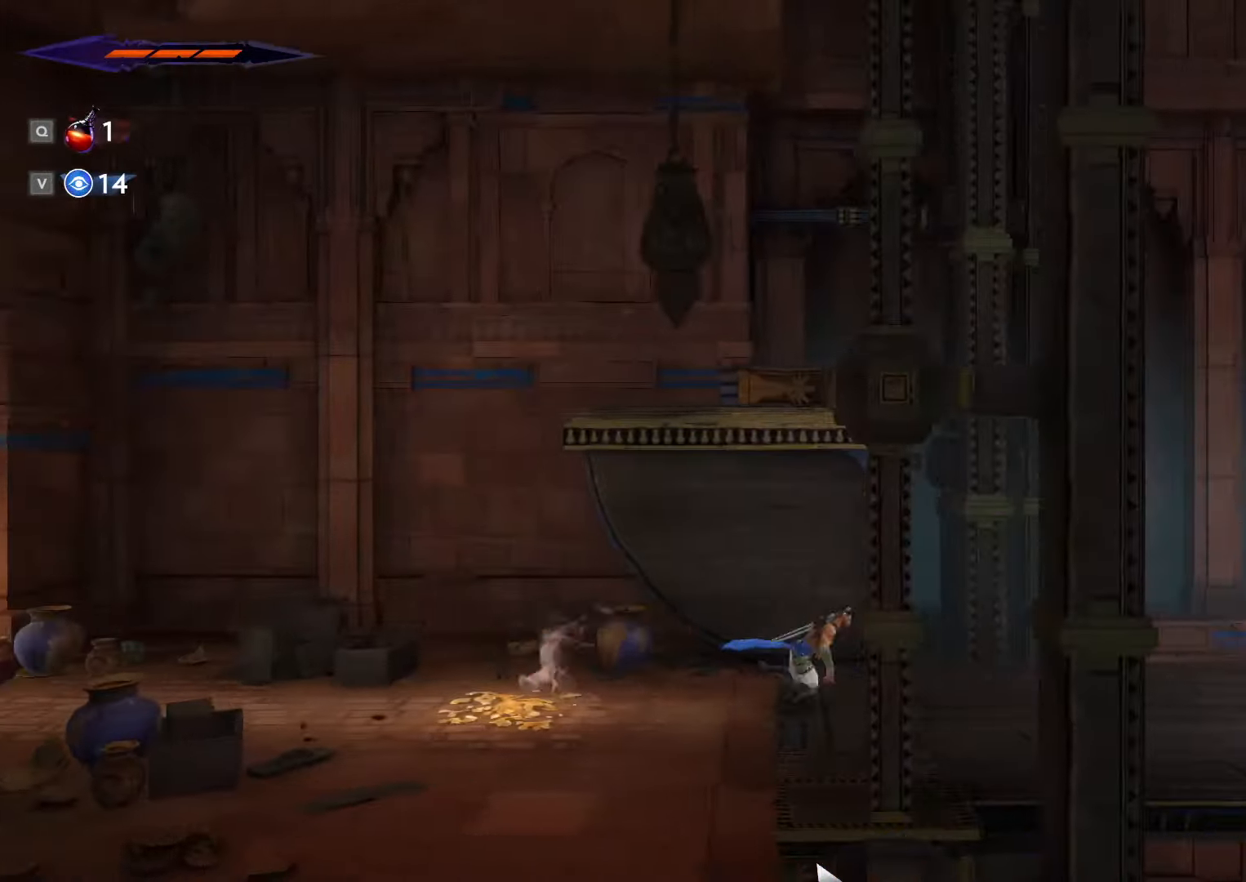
Gameplay with keyboard and mouse; each line is a JSON object with the keys and mouse buttons held at the frame after it. "events" lists presses ("down") and releases ("up") of ".", "/", "0", "1", "2", "3", "4", "5", "6", "7", "8", "9", "a", "alt_l", "alt_r", "b", "backslash", "backspace", "c", "caps_lock", "comma", "ctrl_l", "ctrl_r", "d", "e", "equals", "escape", "f", "f1", "f10", "f11", "f12", "f2", "f3", "f4", "f5", "f6", "f7", "f8", "f9", "g", "h", "i", "j", "k", "l", "lbracket", "m", "minus", "n", "o", "p", "q", "quote", "r", "rbracket", "return", "s", "semicolon", "shift_l", "shift_r", "space", "super_l", "super_r", "t", "tab", "tilde", "u", "v", "w", "x", "y", "z", "mouse_left", "mouse_wheel", "mouse_right", "mouse_mb4" and "mouse_mb5" between this image and that frame as [ms after this image, input, new state], when the widget could be followed in between. "mouse_left", "mouse_wheel", "mouse_right", "mouse_mb4", "mouse_mb5" = the "left", "wheel", "right", "mb4", "mb5" buttons of the "mouse" list. No other keys are recorded. "wheel" means that the mouse wheel is clicked or scrolled. Not read: mouse_move.
{"keys": ["d", "shift_l"], "mouse": [], "events": []}
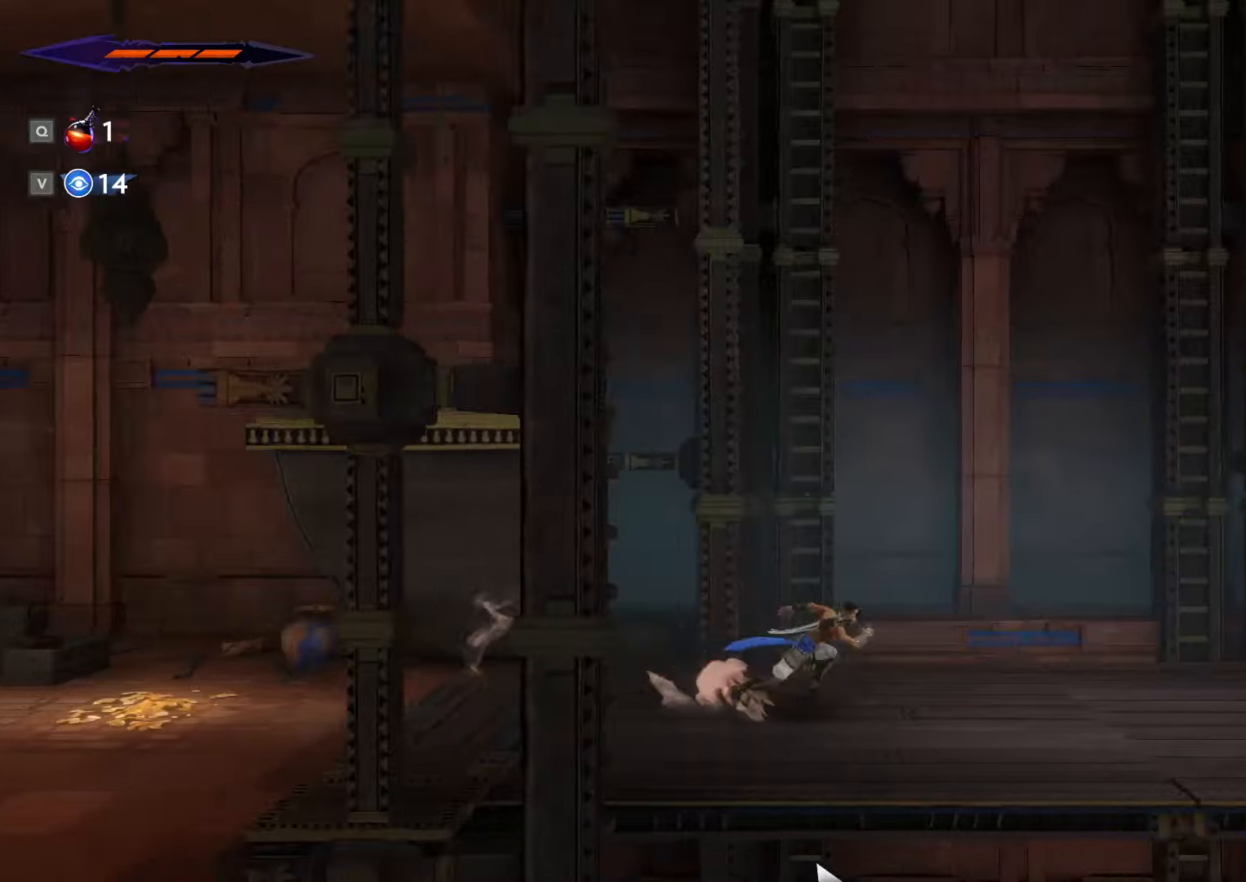
{"keys": ["d", "shift_l"], "mouse": [], "events": []}
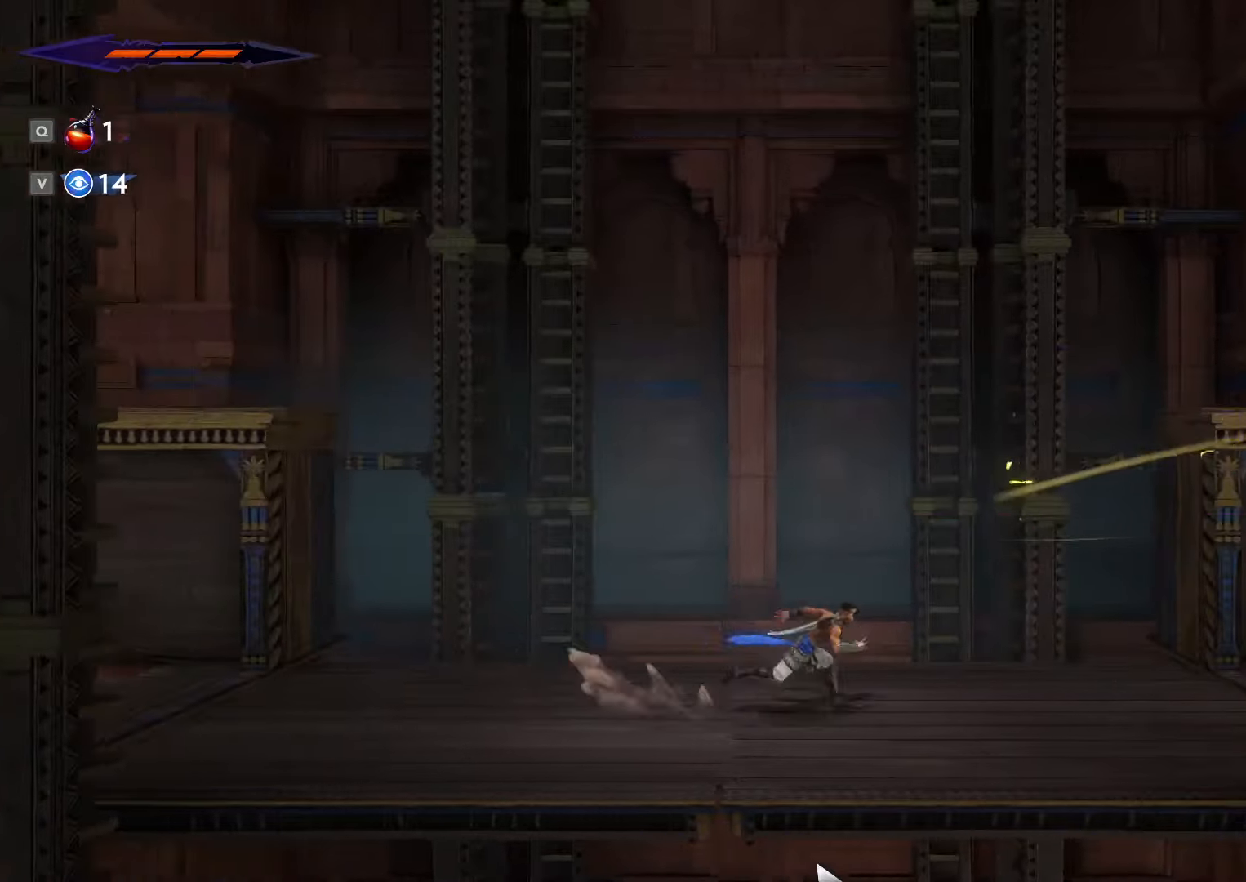
{"keys": ["d", "shift_l"], "mouse": [], "events": []}
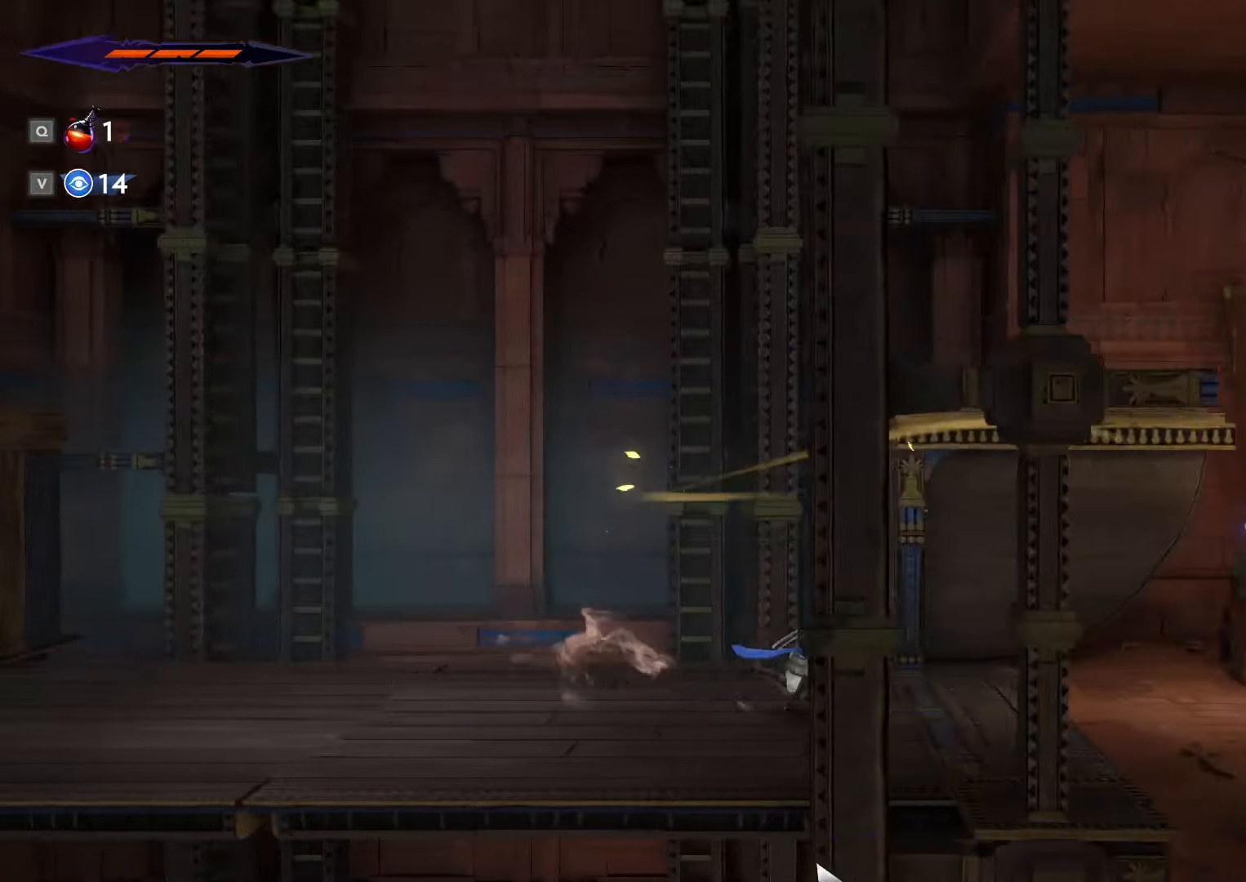
{"keys": ["d", "shift_l"], "mouse": [], "events": []}
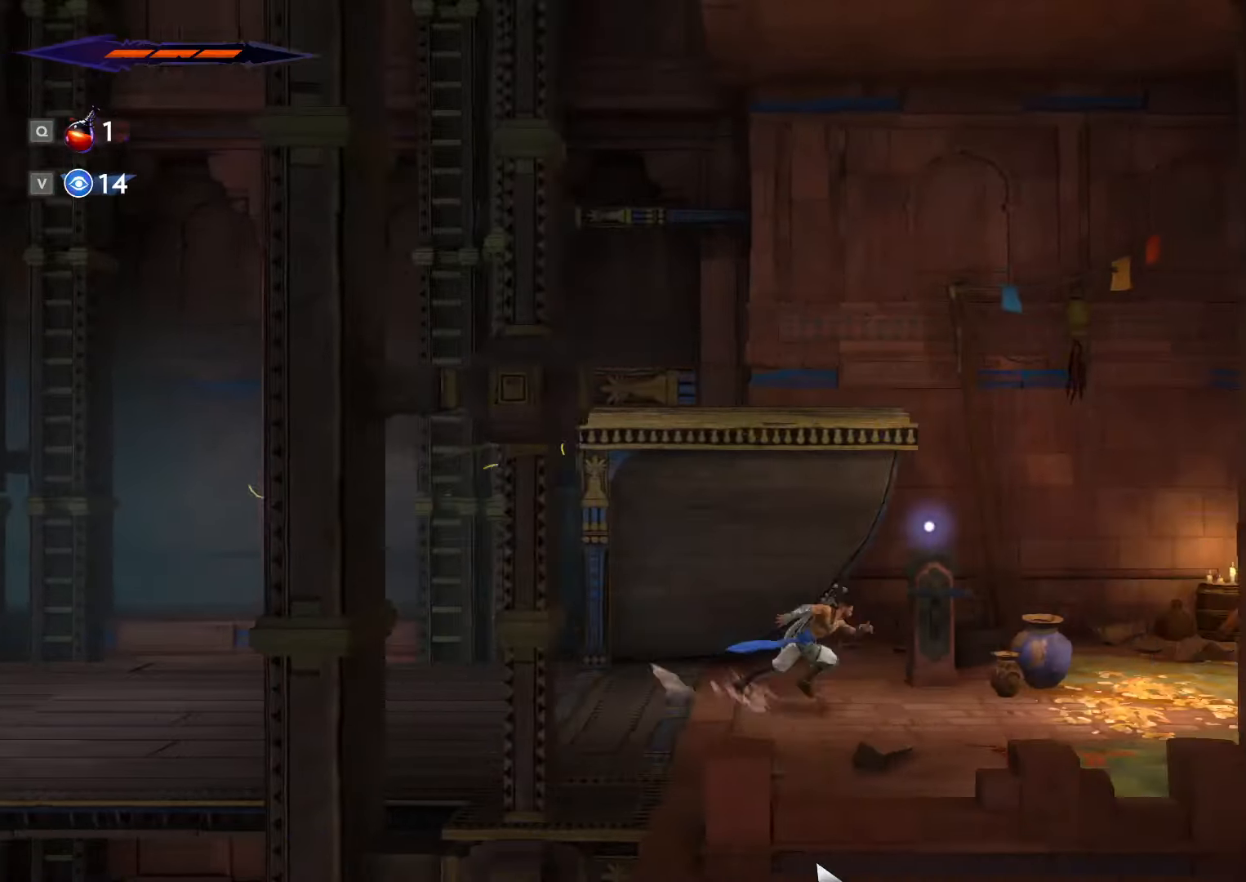
{"keys": ["d", "shift_l"], "mouse": [], "events": []}
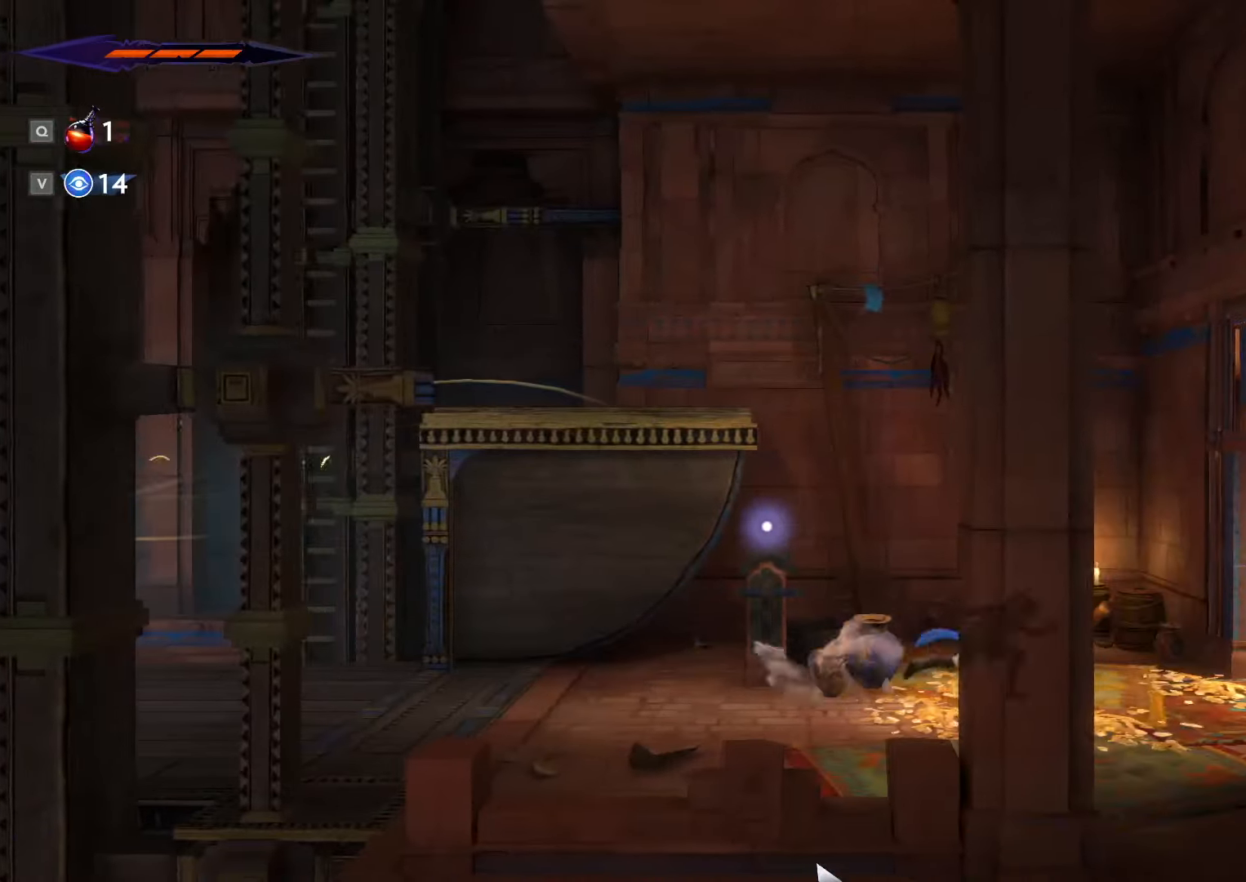
{"keys": ["d", "shift_l", "space"], "mouse": [], "events": [[400, "space", "down"]]}
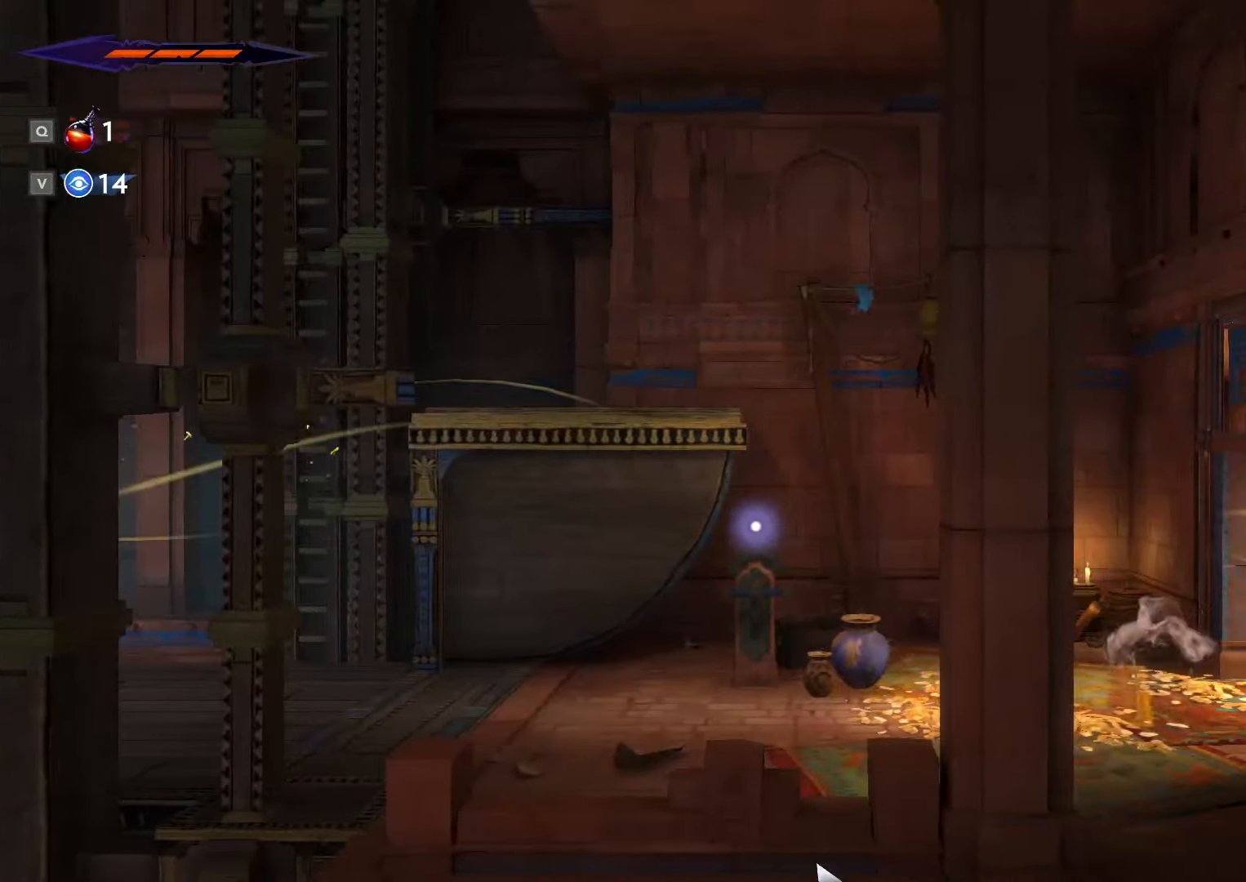
{"keys": ["d", "shift_l"], "mouse": [], "events": [[67, "space", "up"]]}
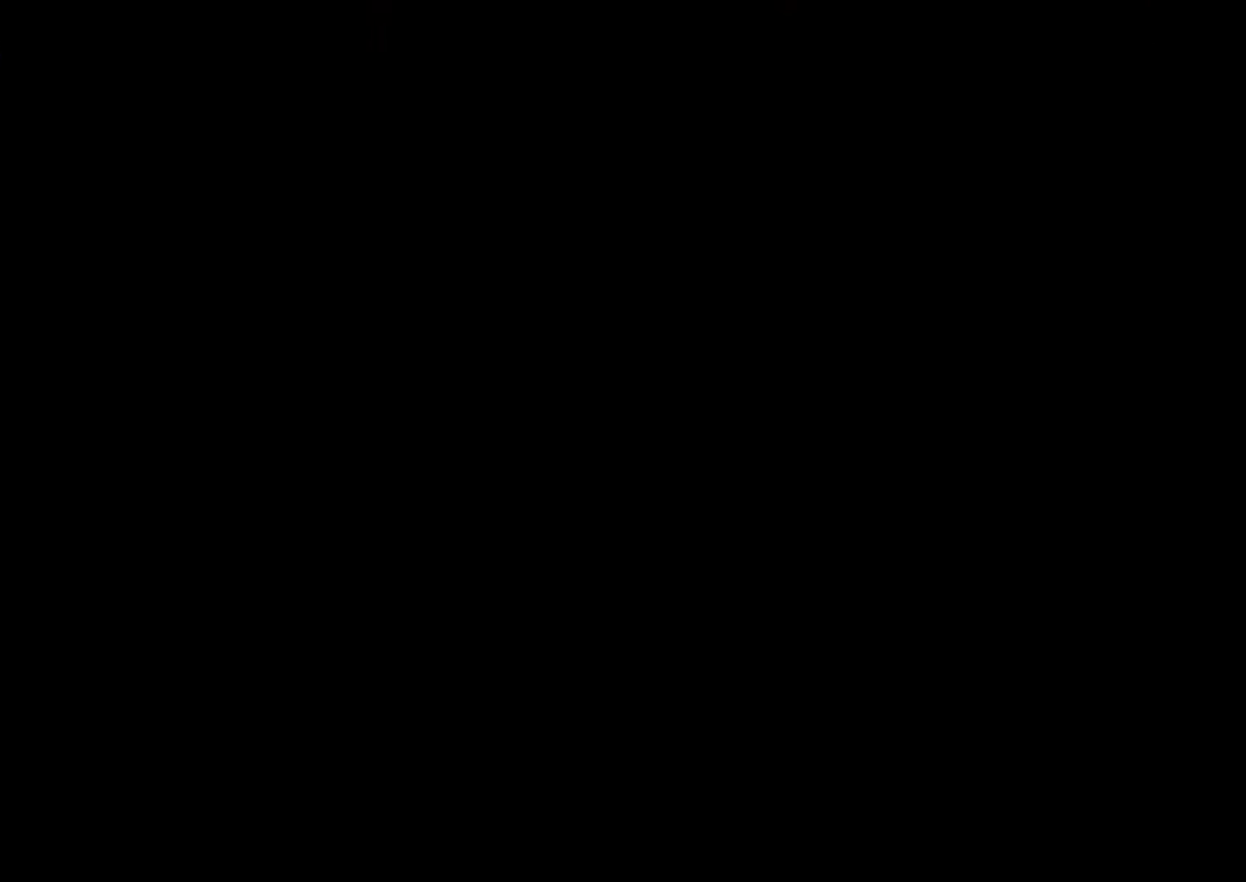
{"keys": ["d", "shift_l"], "mouse": [], "events": []}
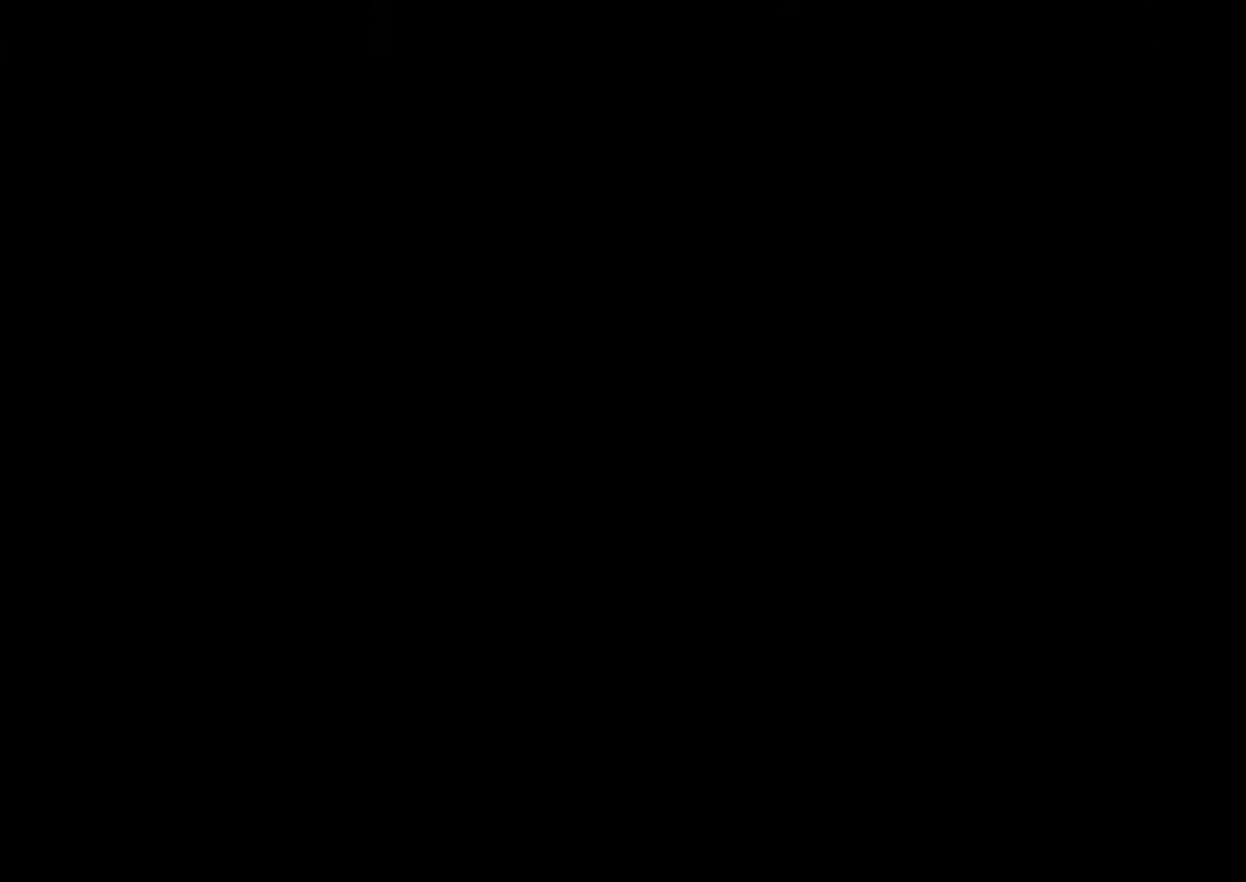
{"keys": ["d", "shift_l"], "mouse": [], "events": []}
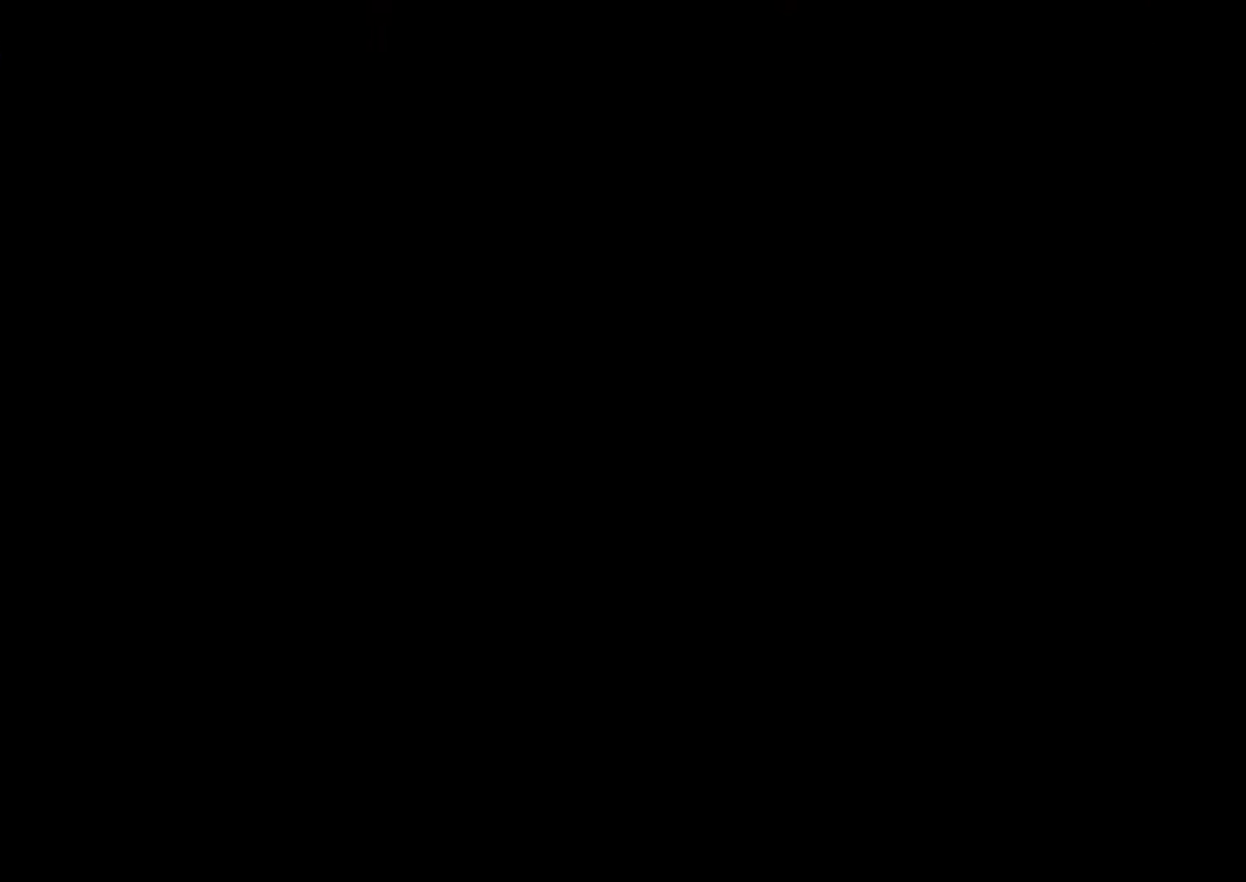
{"keys": ["d", "shift_l"], "mouse": [], "events": []}
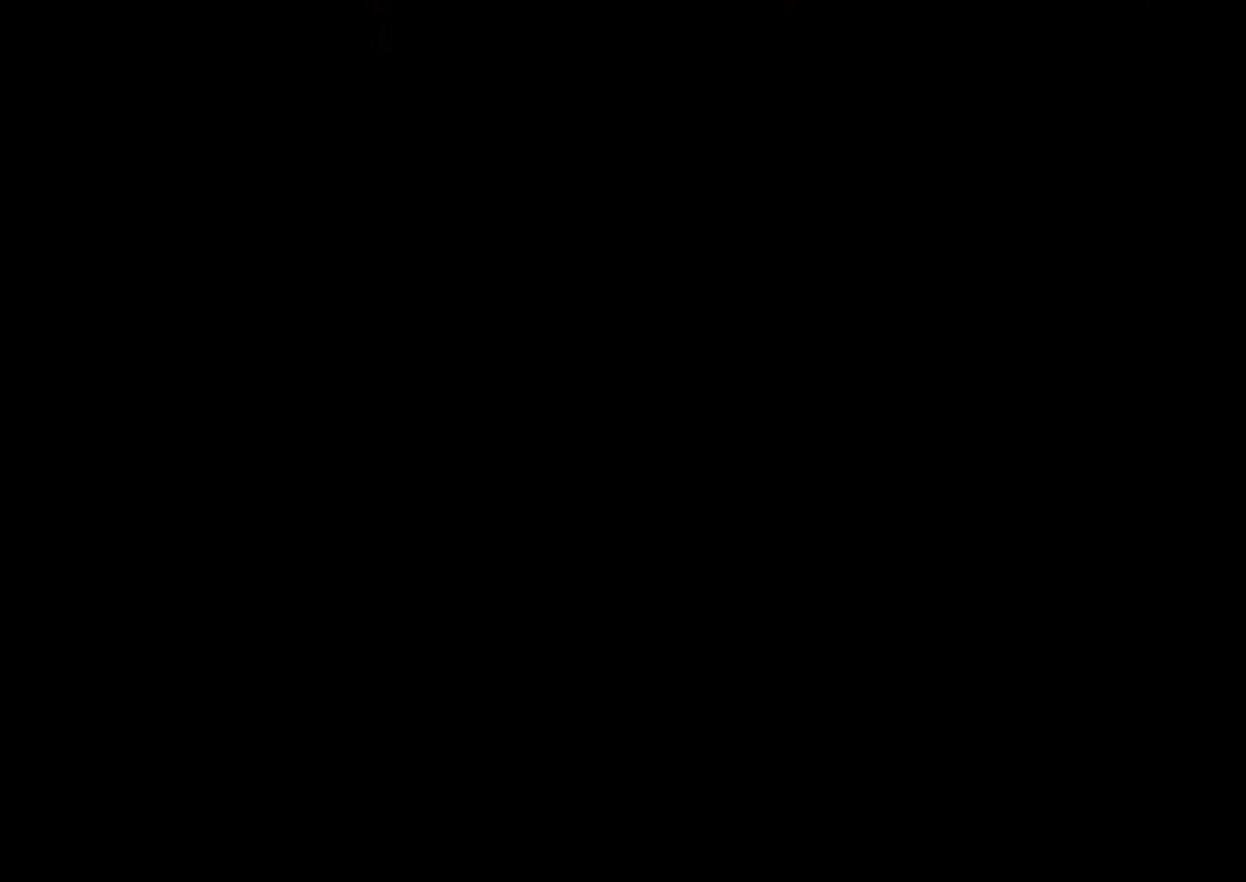
{"keys": ["d", "shift_l"], "mouse": [], "events": []}
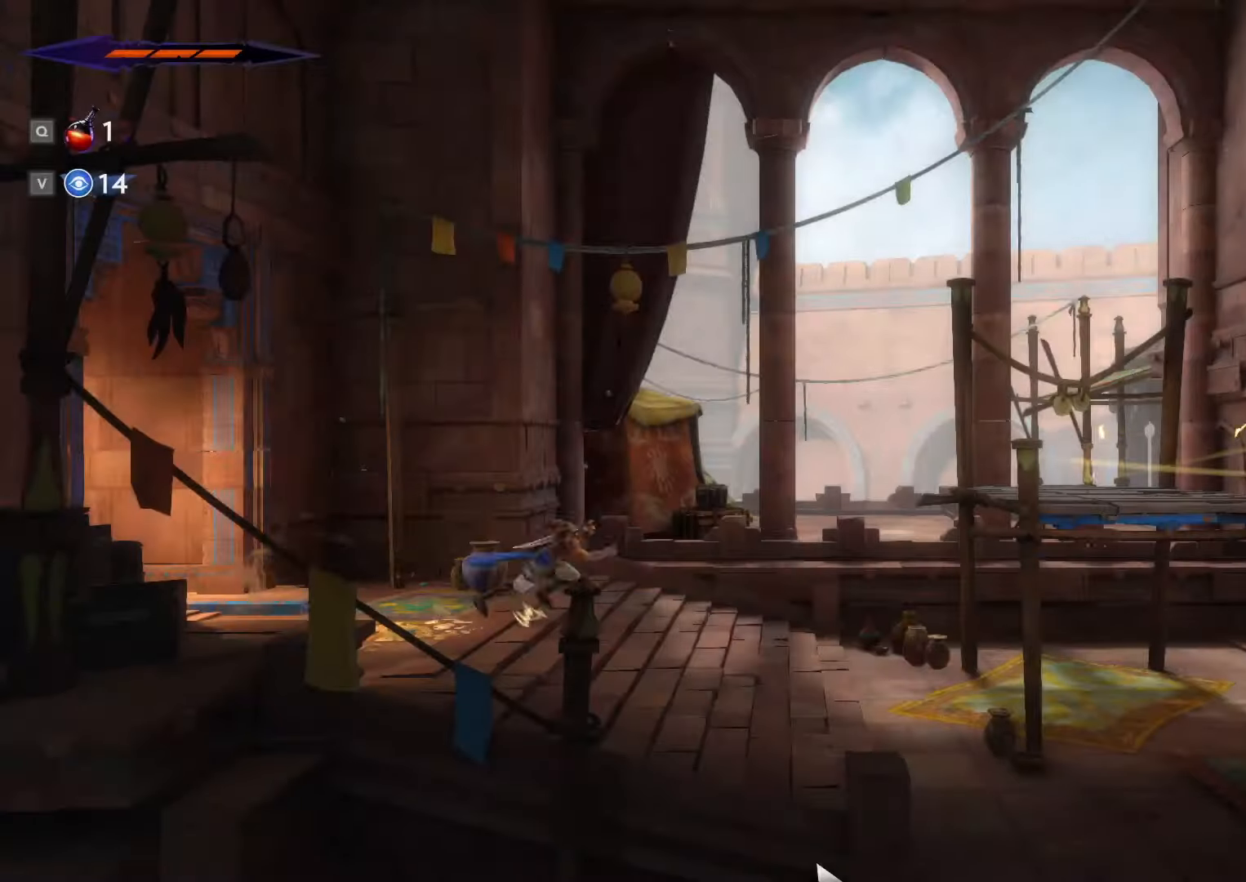
{"keys": ["d", "shift_l"], "mouse": [], "events": []}
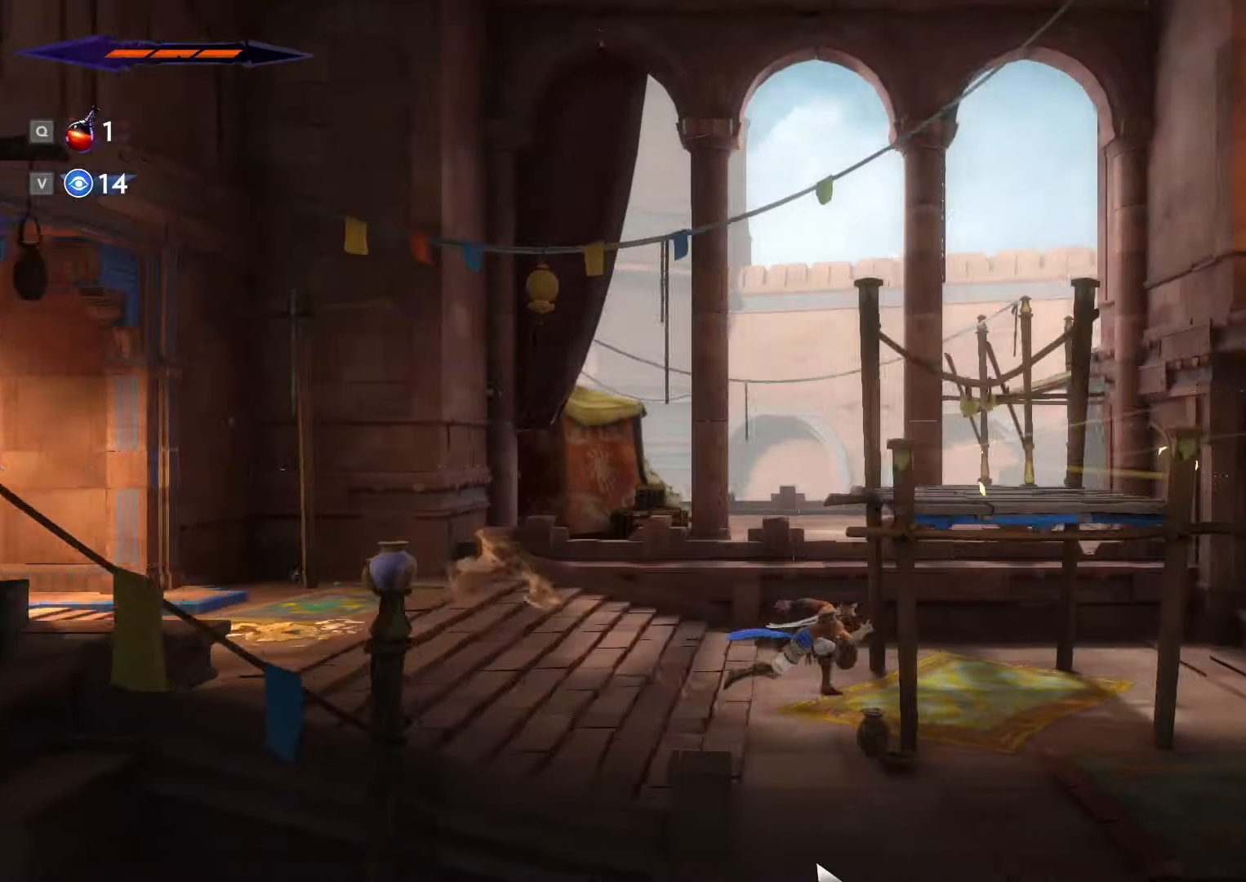
{"keys": ["d", "shift_l"], "mouse": [], "events": []}
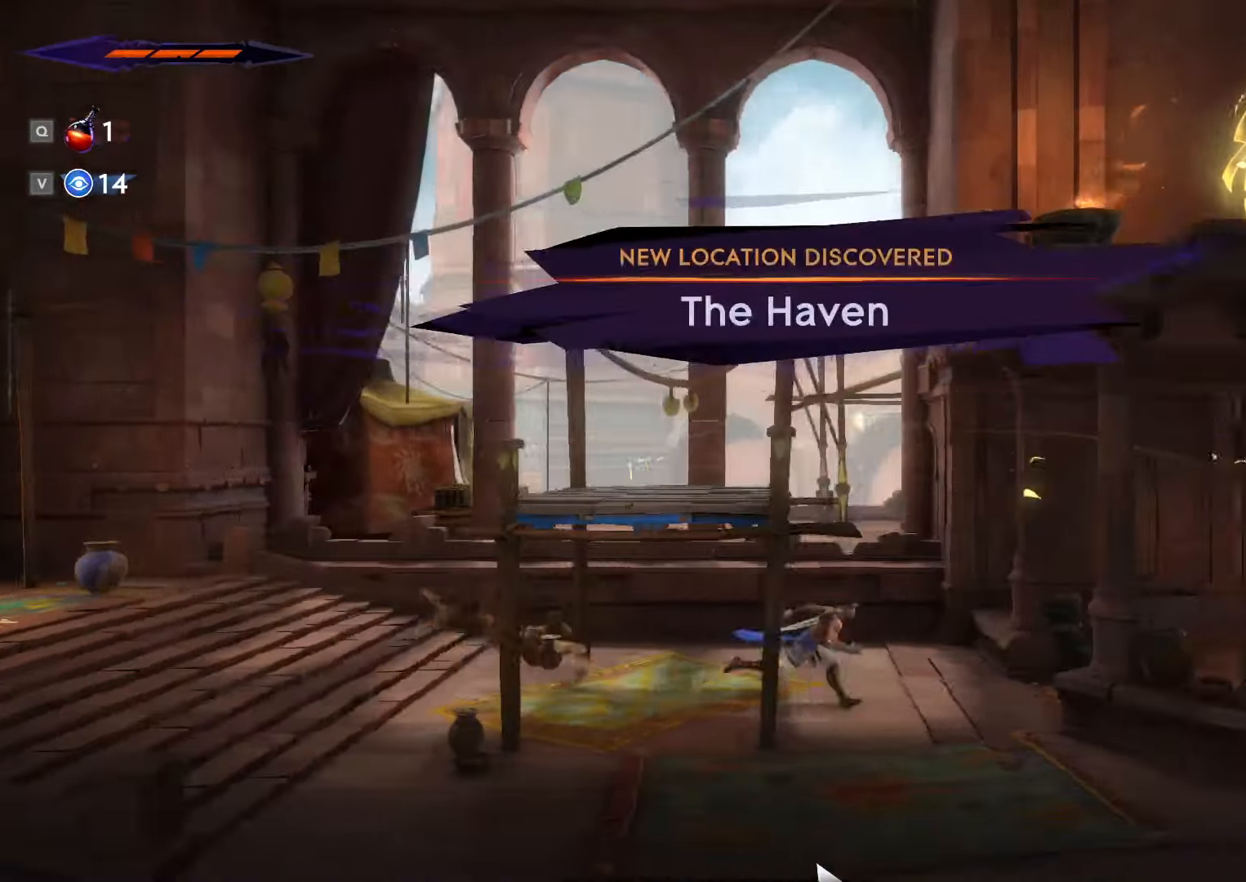
{"keys": ["d", "shift_l"], "mouse": [], "events": []}
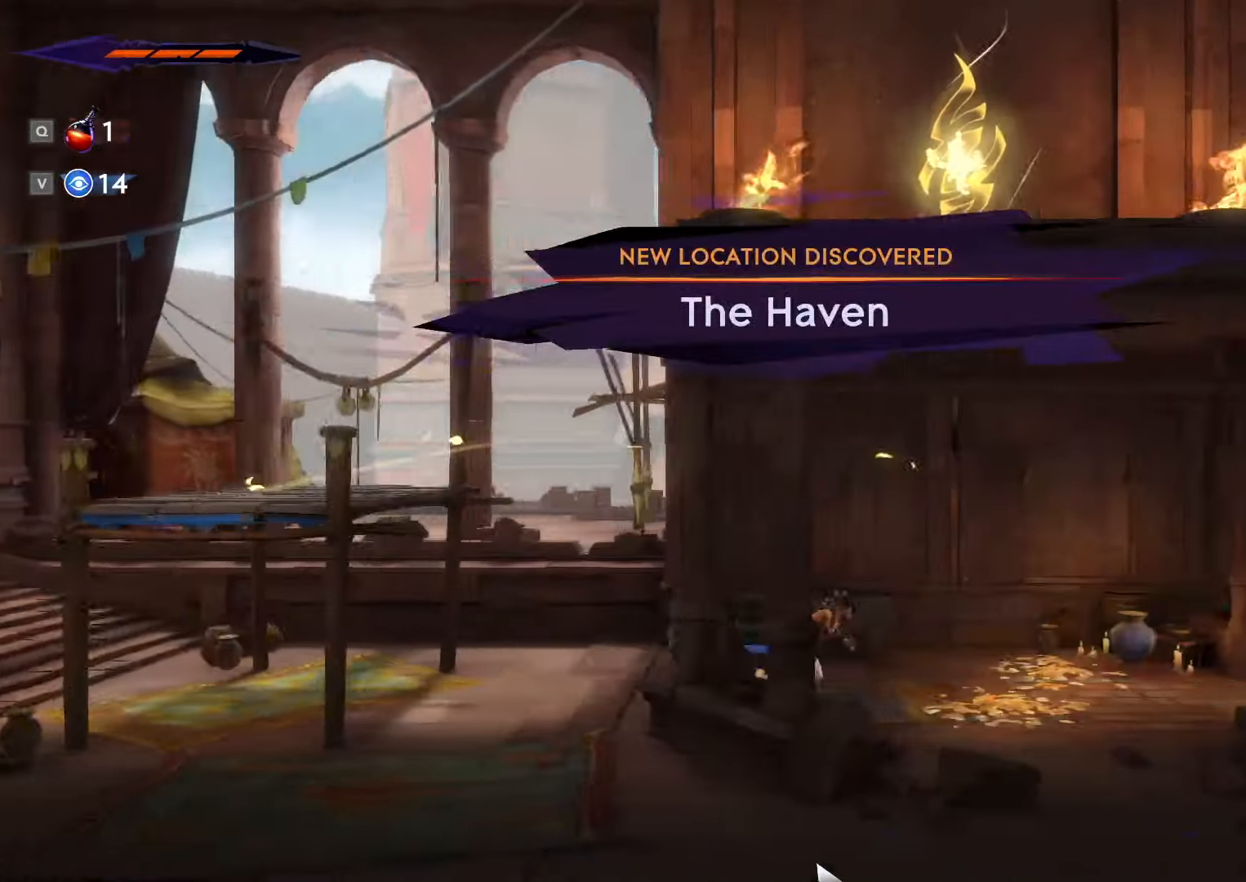
{"keys": ["d", "shift_l"], "mouse": [], "events": []}
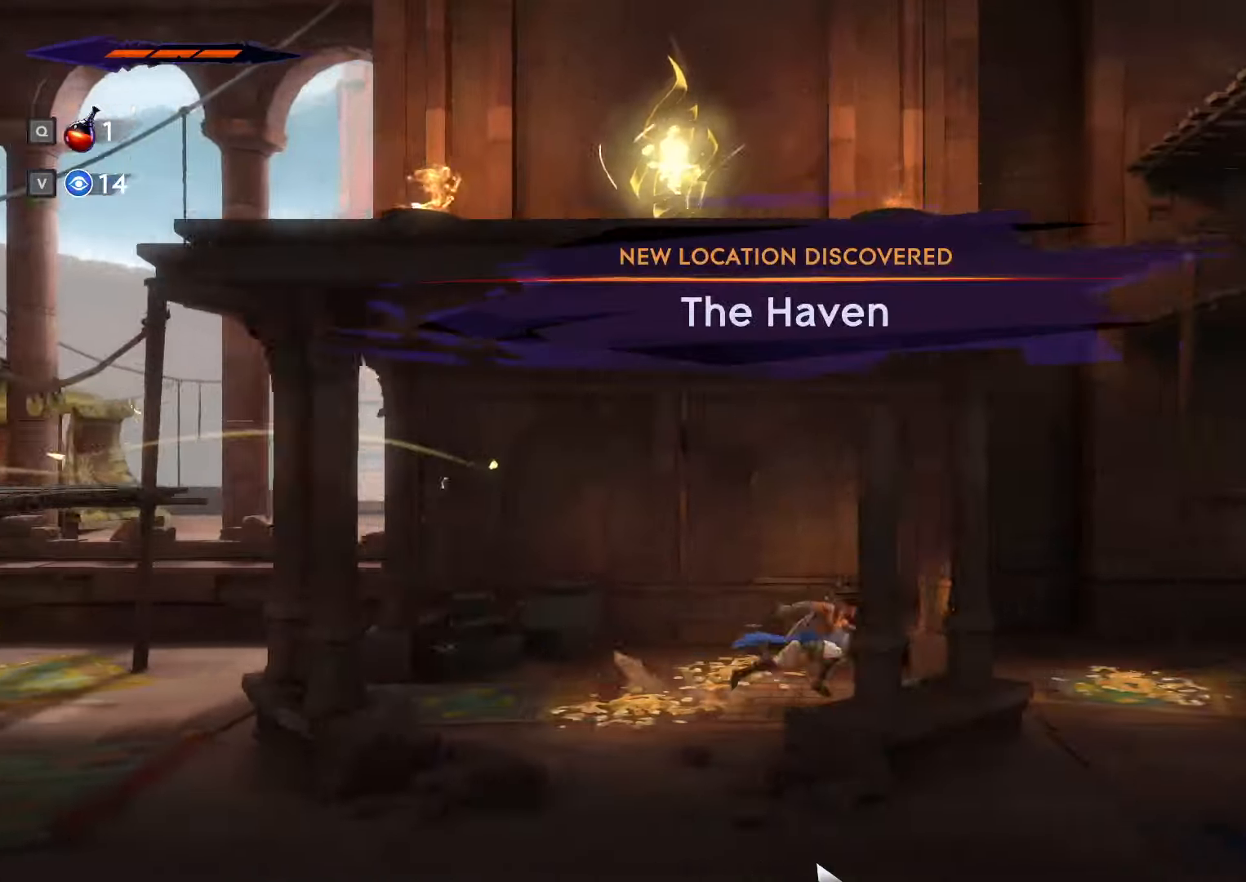
{"keys": ["d", "shift_l"], "mouse": [], "events": []}
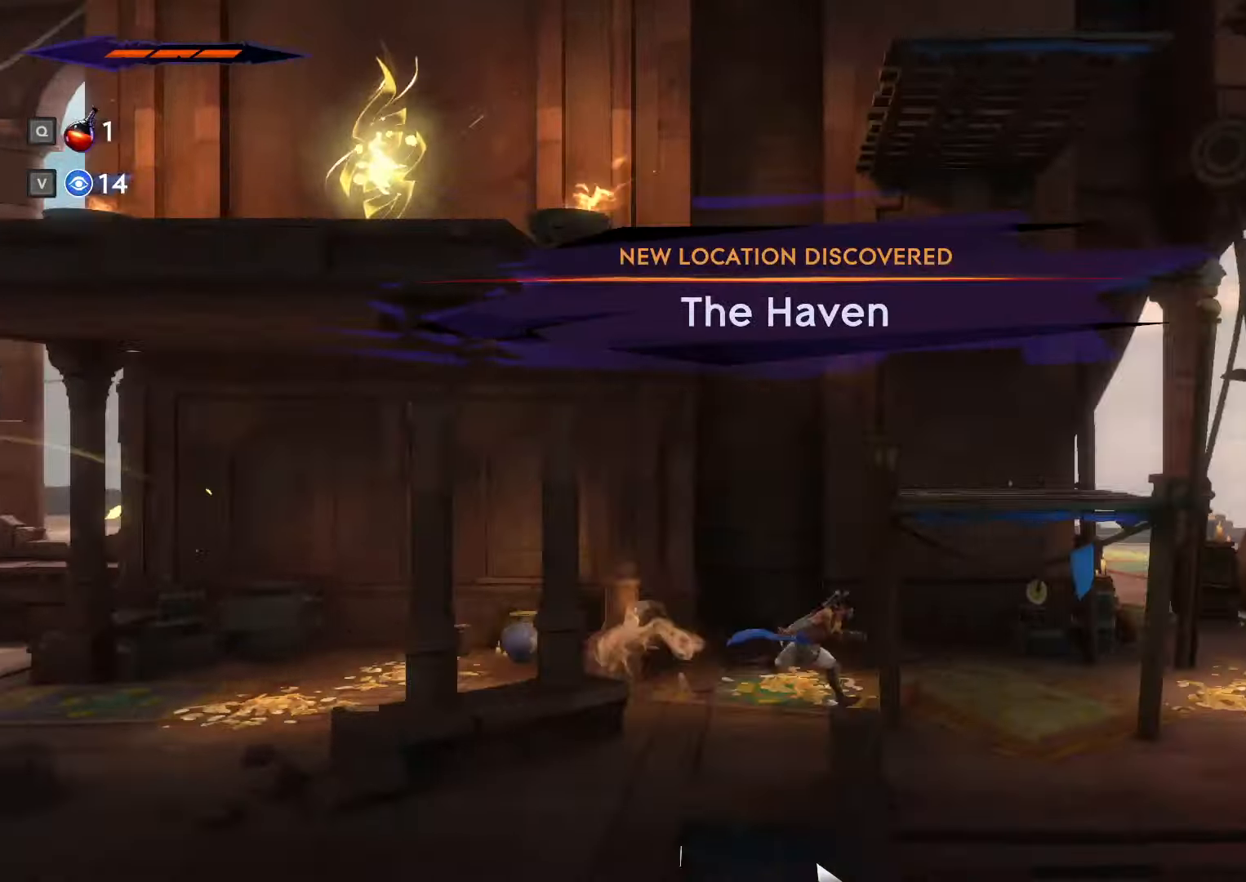
{"keys": ["d", "shift_l"], "mouse": [], "events": []}
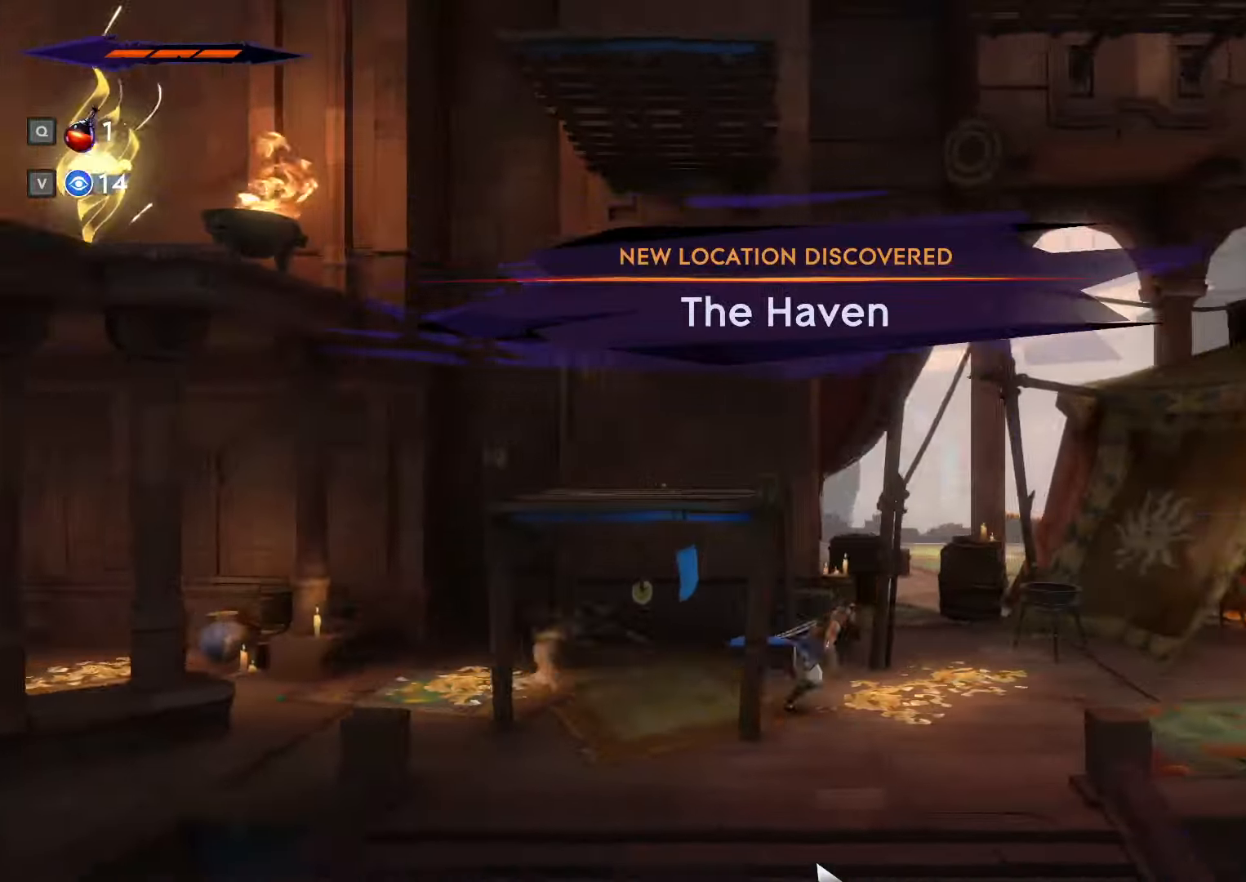
{"keys": ["d", "shift_l"], "mouse": [], "events": []}
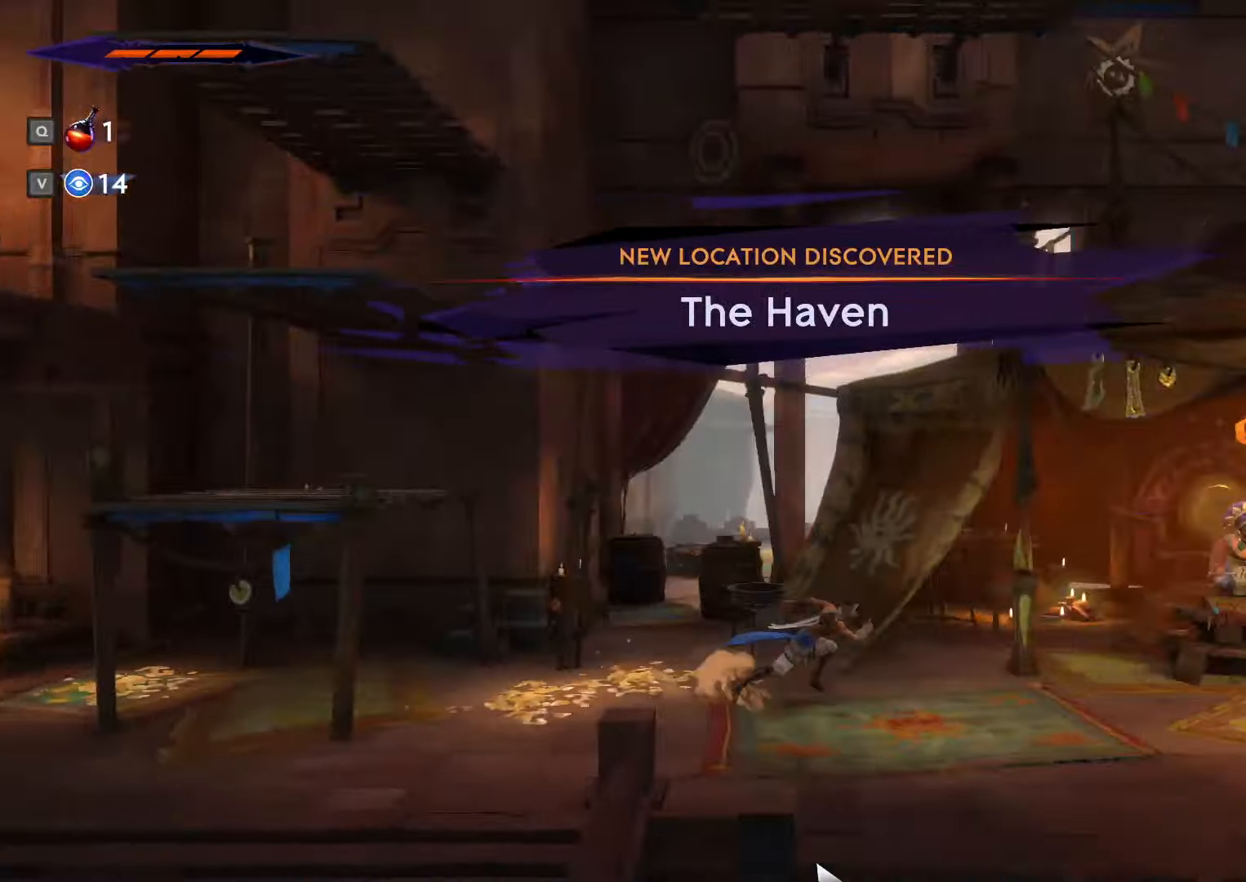
{"keys": ["d", "shift_l"], "mouse": [], "events": []}
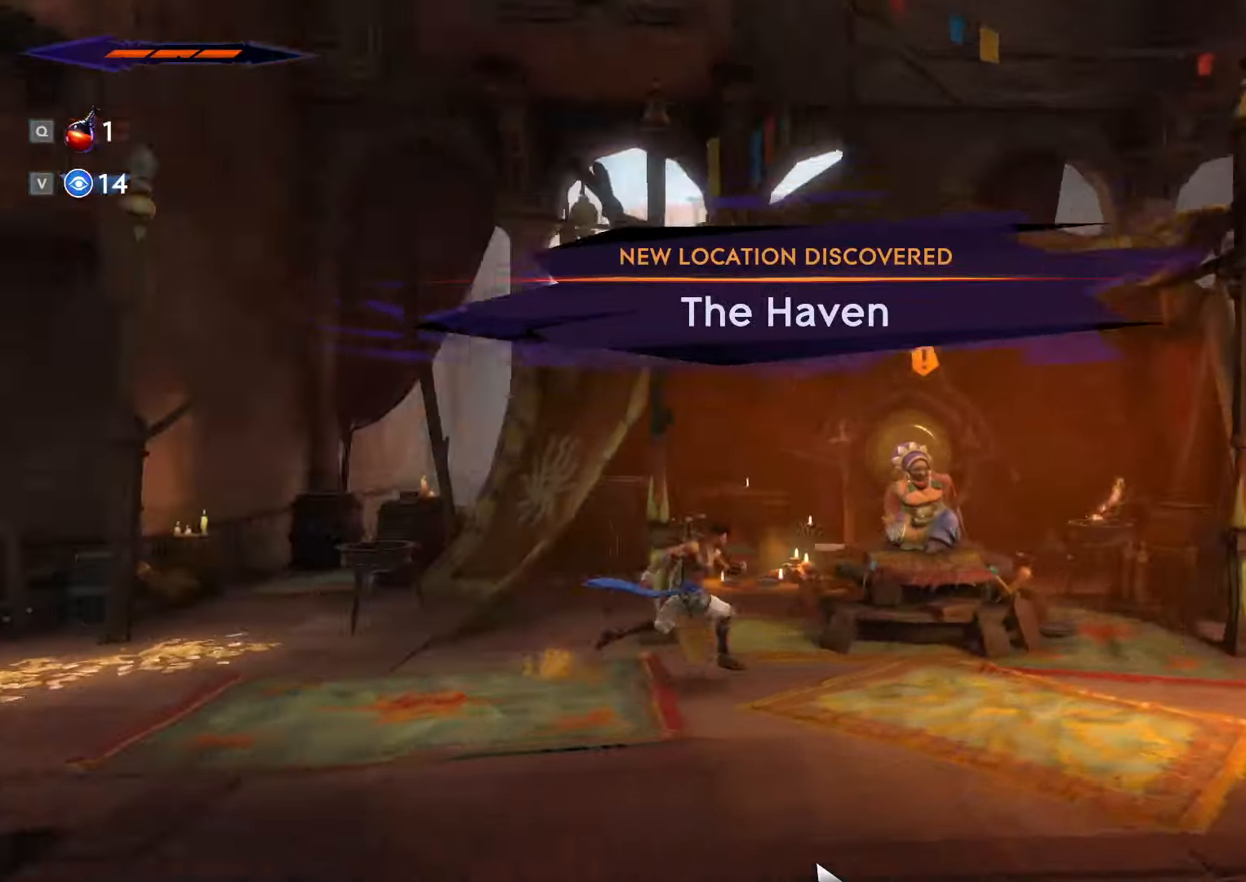
{"keys": ["w"], "mouse": [], "events": [[433, "d", "up"], [433, "shift_l", "up"], [466, "w", "down"]]}
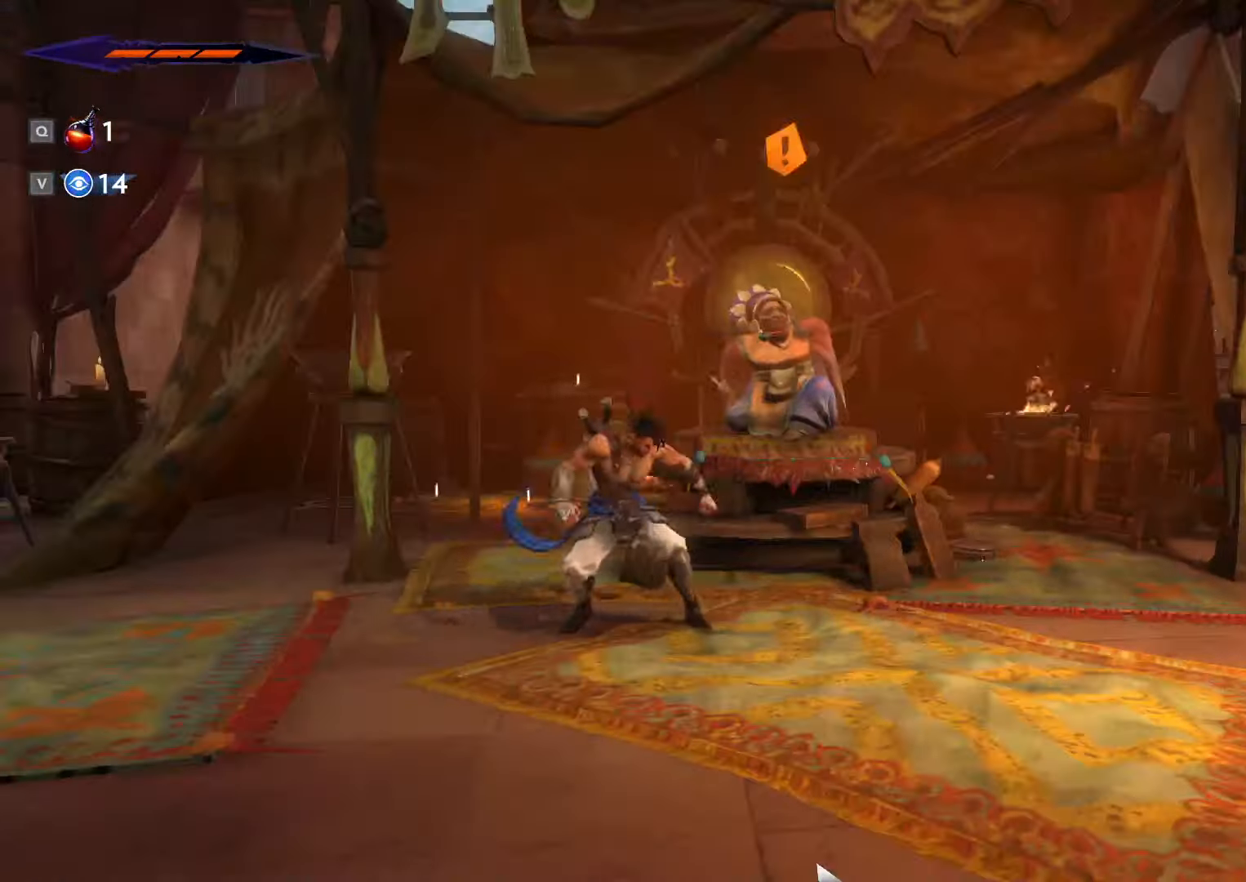
{"keys": [], "mouse": [], "events": [[100, "w", "up"], [200, "w", "down"], [300, "w", "up"], [366, "w", "down"], [467, "w", "up"]]}
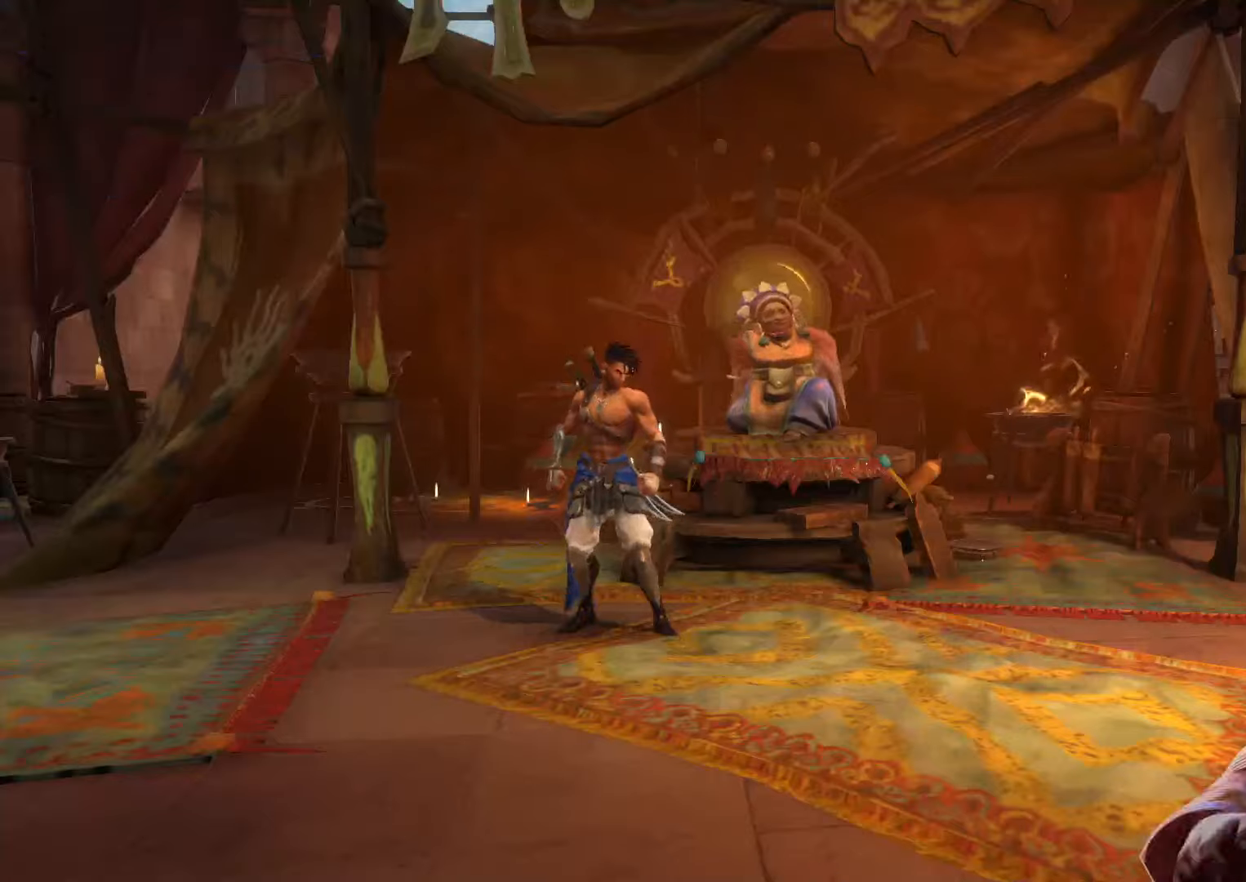
{"keys": ["c"], "mouse": [], "events": [[67, "w", "down"], [167, "w", "up"], [367, "c", "down"], [467, "c", "up"], [500, "c", "down"]]}
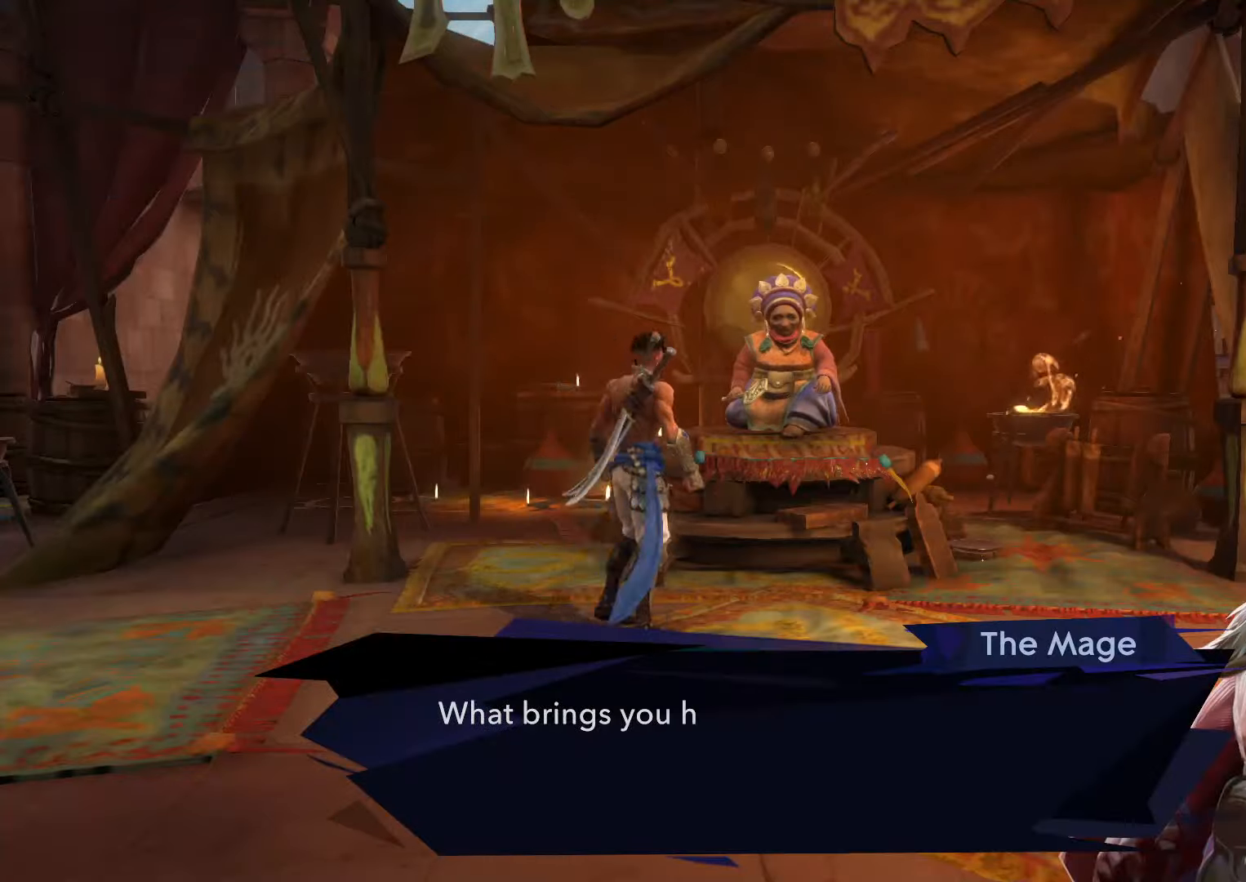
{"keys": ["c"], "mouse": [], "events": []}
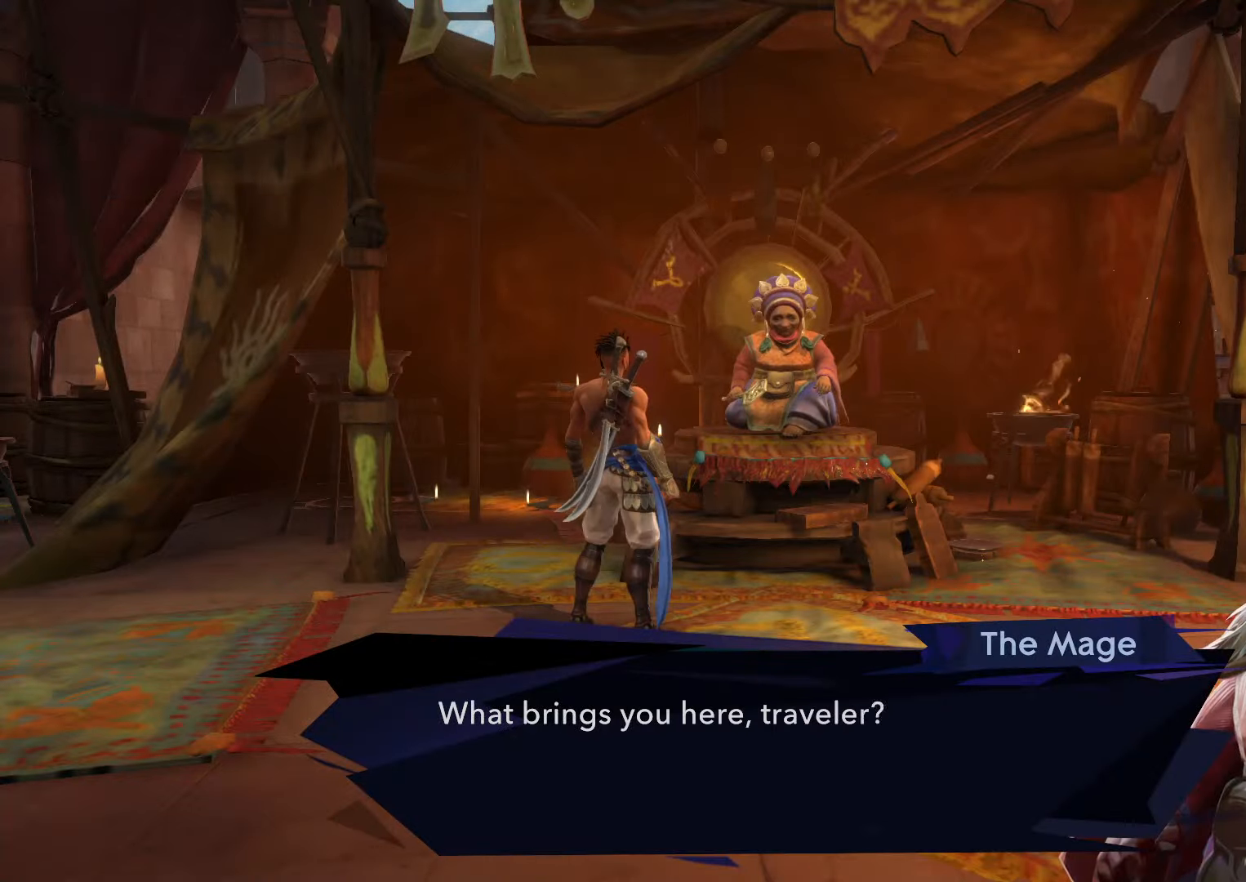
{"keys": [], "mouse": [], "events": [[300, "c", "up"], [333, "return", "down"], [433, "return", "up"]]}
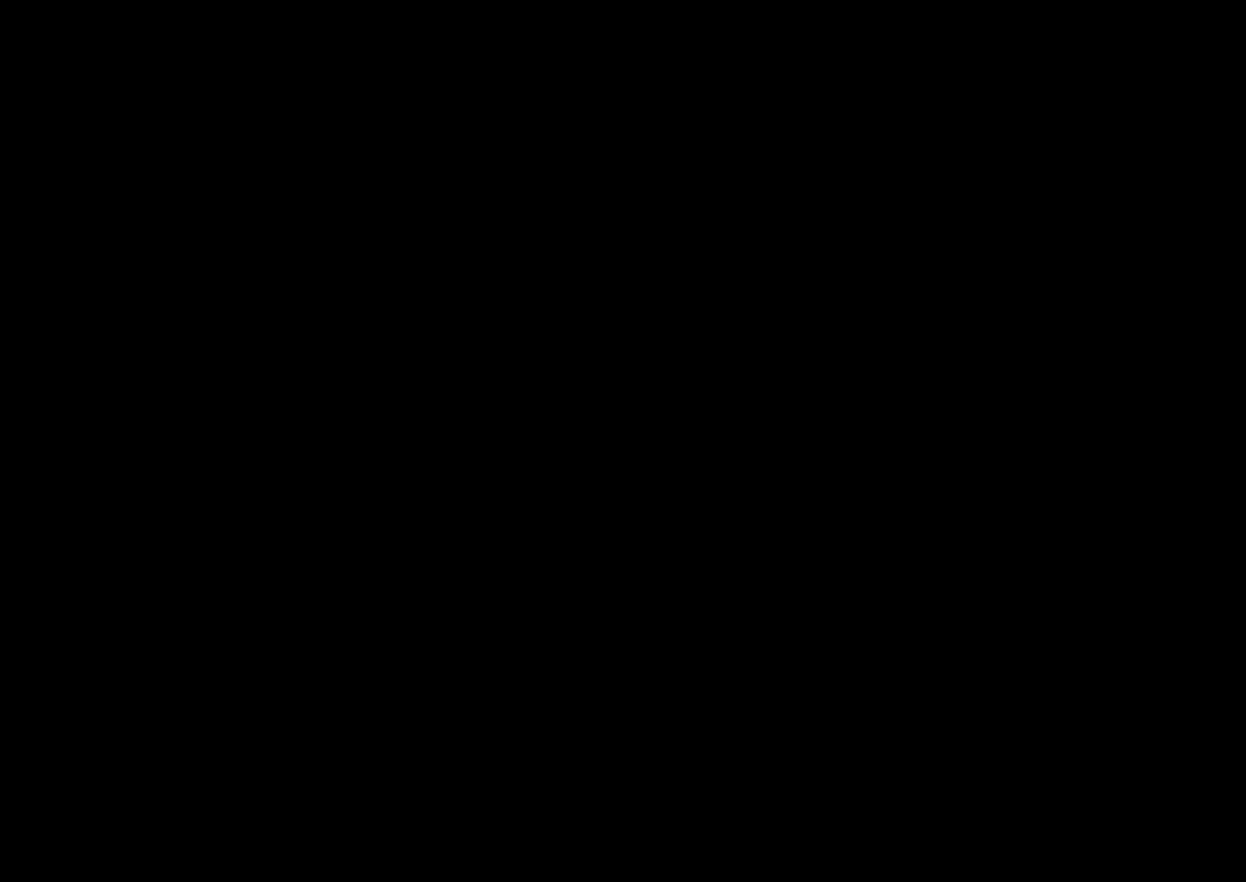
{"keys": ["return"], "mouse": [], "events": [[33, "return", "down"], [100, "return", "up"], [200, "return", "down"], [233, "return", "up"], [300, "return", "down"], [400, "return", "up"], [500, "return", "down"]]}
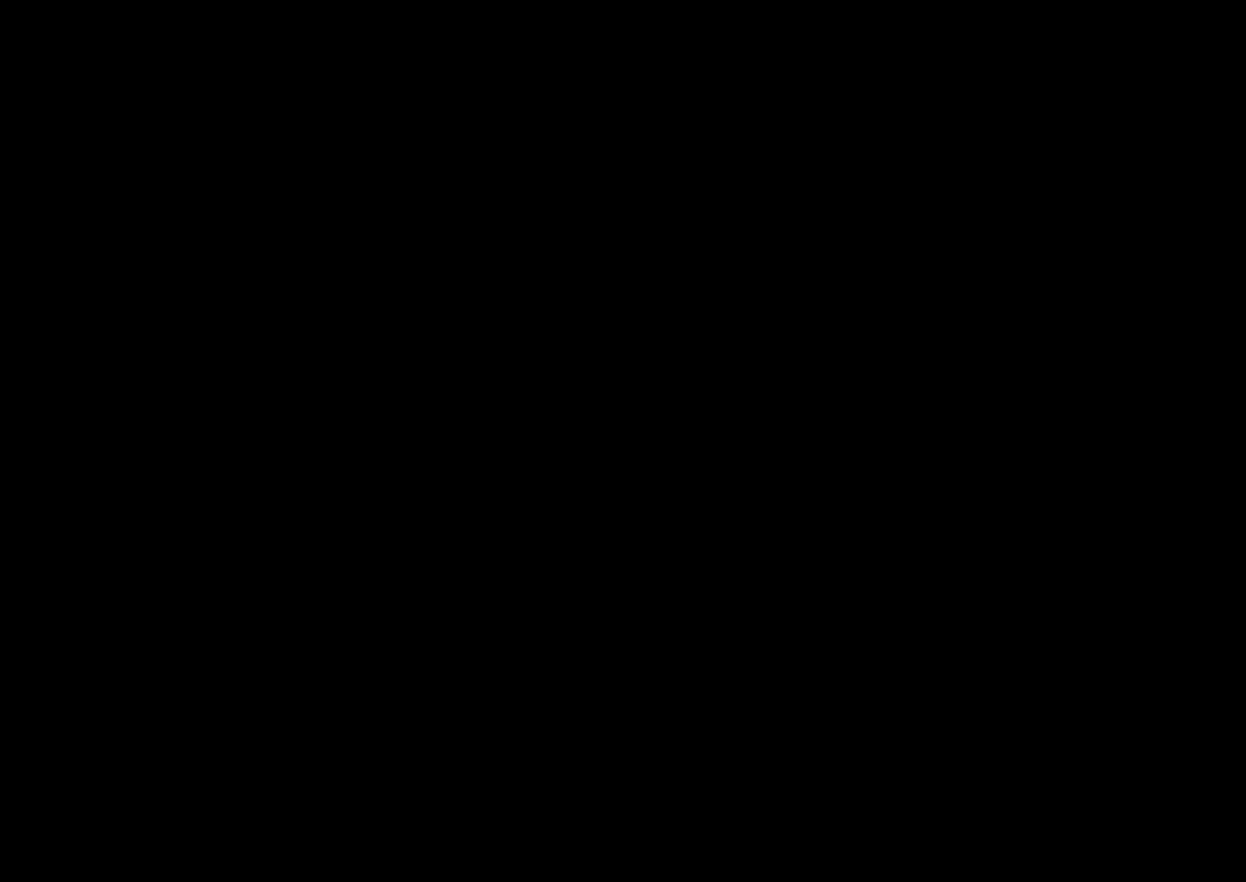
{"keys": [], "mouse": [], "events": [[67, "return", "up"], [267, "return", "down"], [333, "return", "up"], [433, "return", "down"], [500, "return", "up"]]}
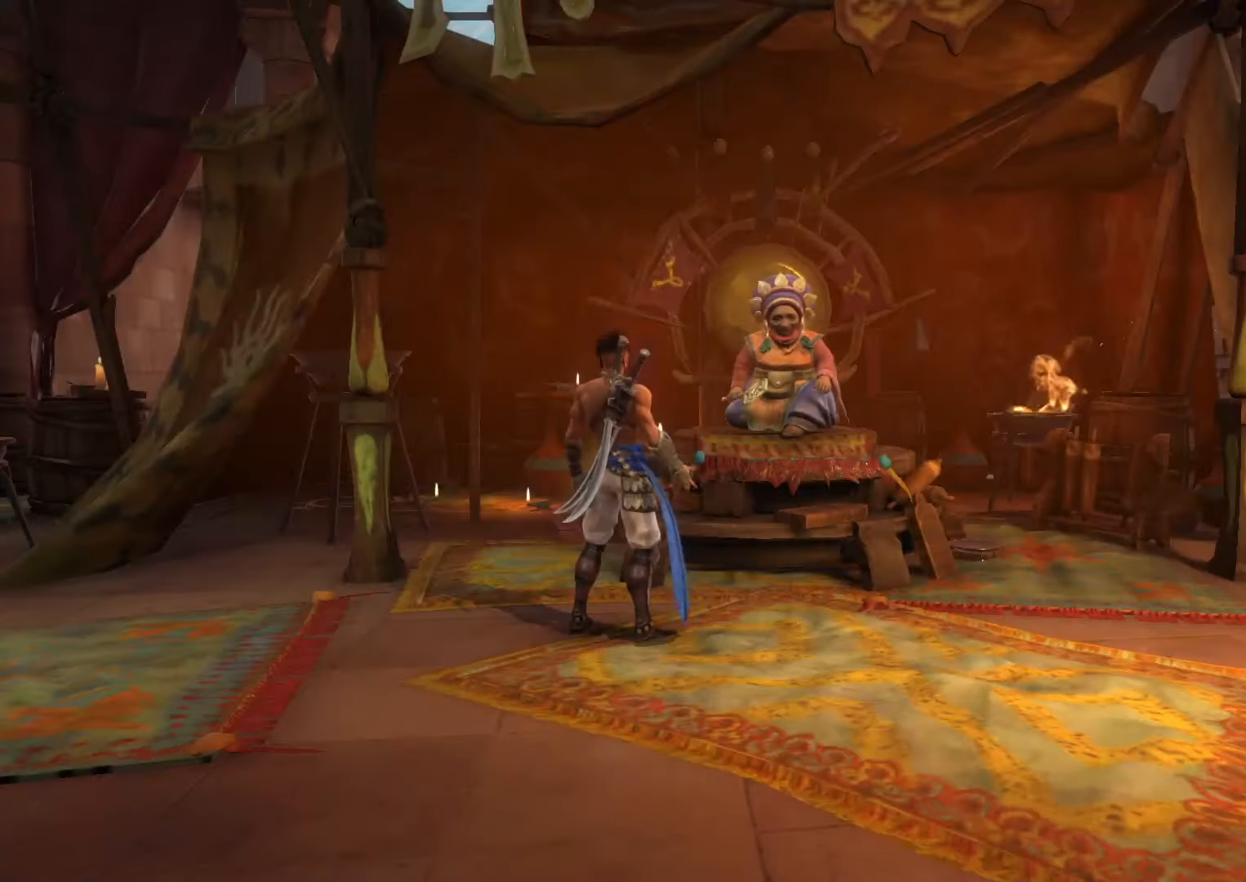
{"keys": [], "mouse": [], "events": [[100, "return", "down"], [167, "return", "up"], [200, "return", "down"], [267, "return", "up"], [367, "return", "down"], [433, "return", "up"]]}
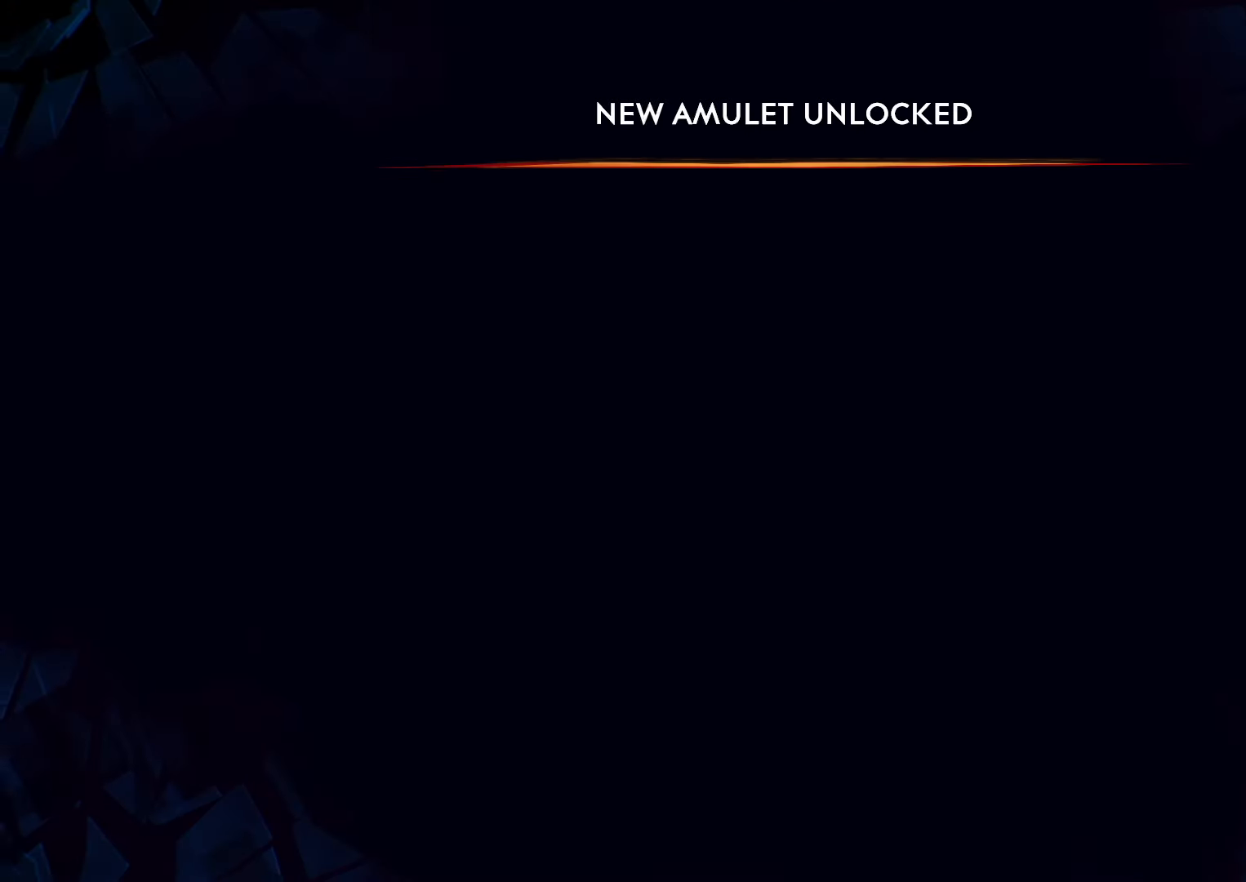
{"keys": [], "mouse": [], "events": [[33, "return", "down"], [133, "return", "up"]]}
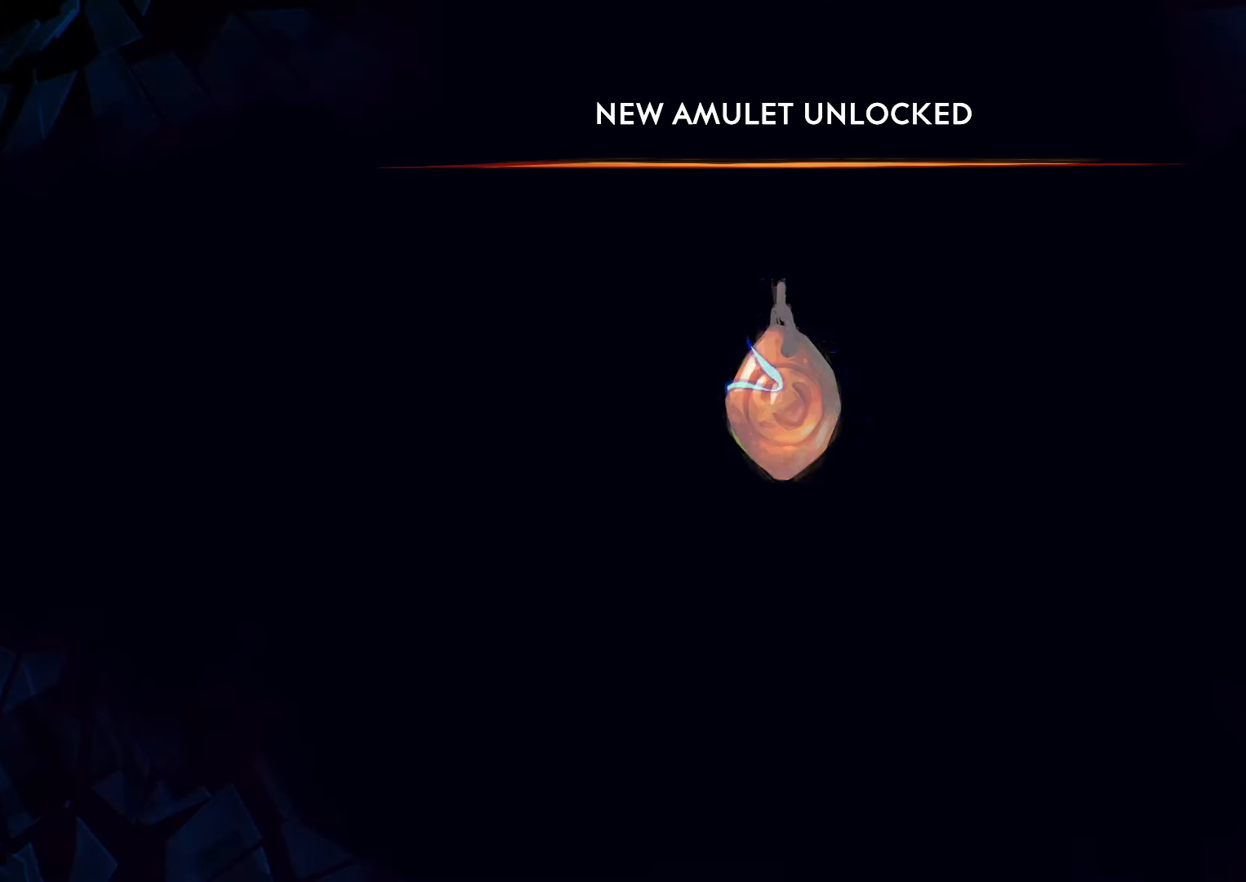
{"keys": [], "mouse": [], "events": [[67, "return", "down"], [167, "return", "up"], [267, "return", "down"], [333, "return", "up"], [400, "return", "down"], [467, "return", "up"]]}
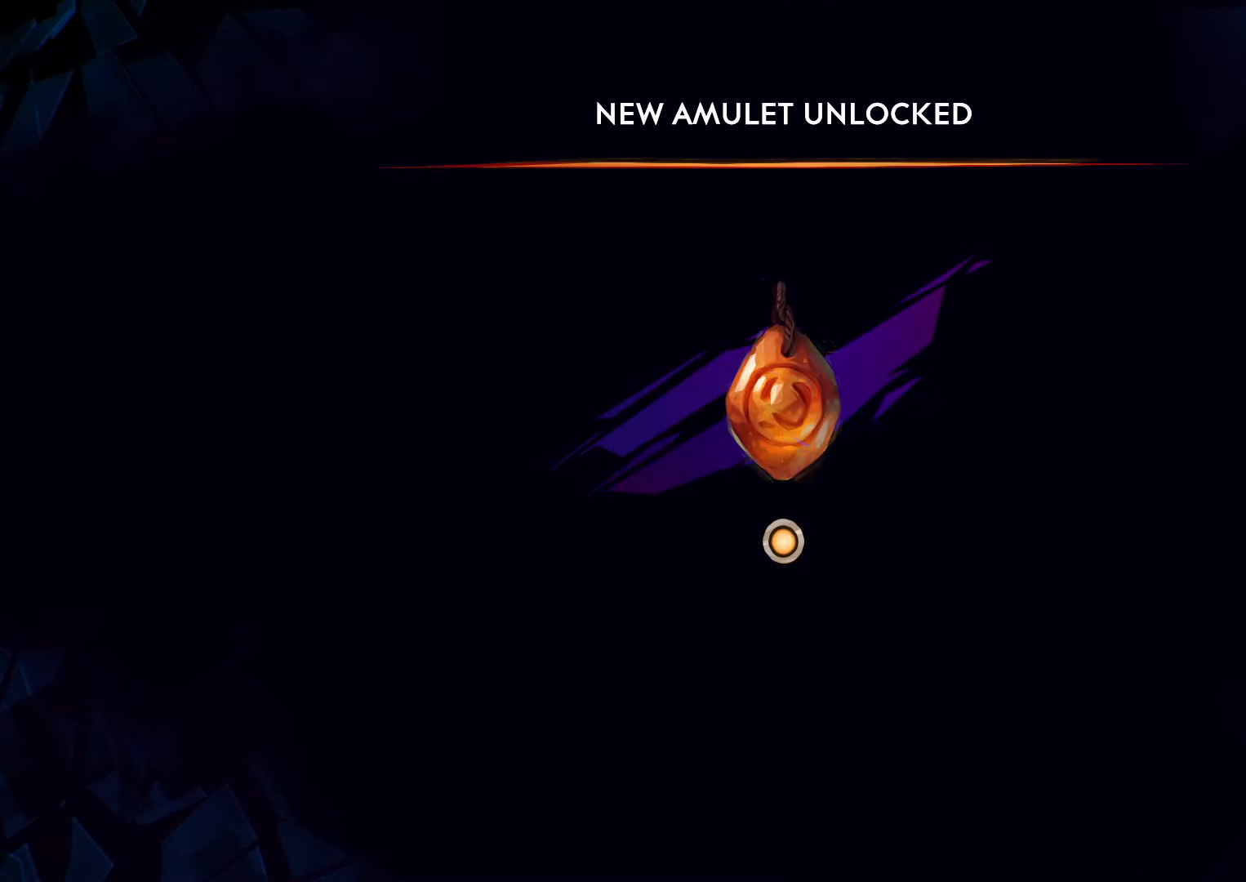
{"keys": ["return"], "mouse": [], "events": [[33, "return", "down"], [100, "return", "up"], [167, "return", "down"], [233, "return", "up"], [333, "return", "down"], [400, "return", "up"], [467, "return", "down"]]}